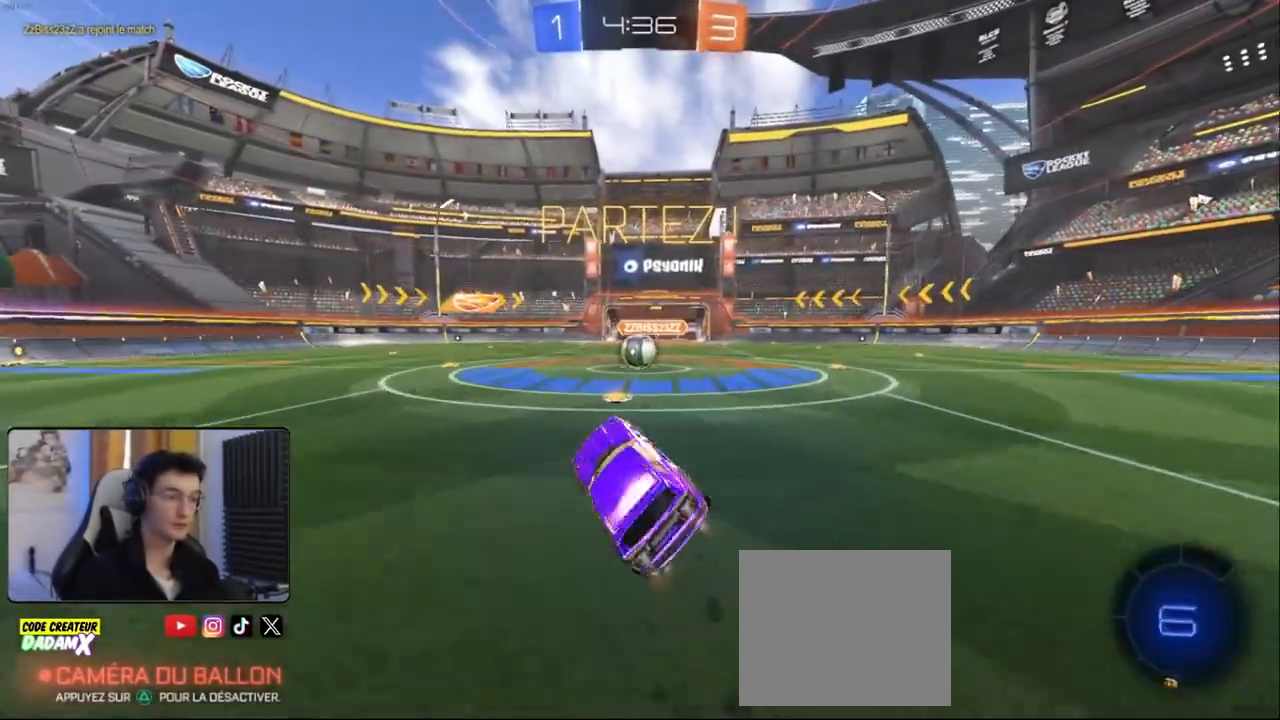
Gameplay with a controller (PlayStation layout); each line is a JSON object with the inputs held at the frame after it. "events" lists button and stick changes between this image and that frame as [ms after this image, input, new state], when the widget could be followed in between.
{"buttons": ["R2"], "left_stick": "center", "right_stick": "center", "events": [[17, "left_stick", "center"], [150, "left_stick", "down"], [217, "R1", "up"], [250, "left_stick", "center"]]}
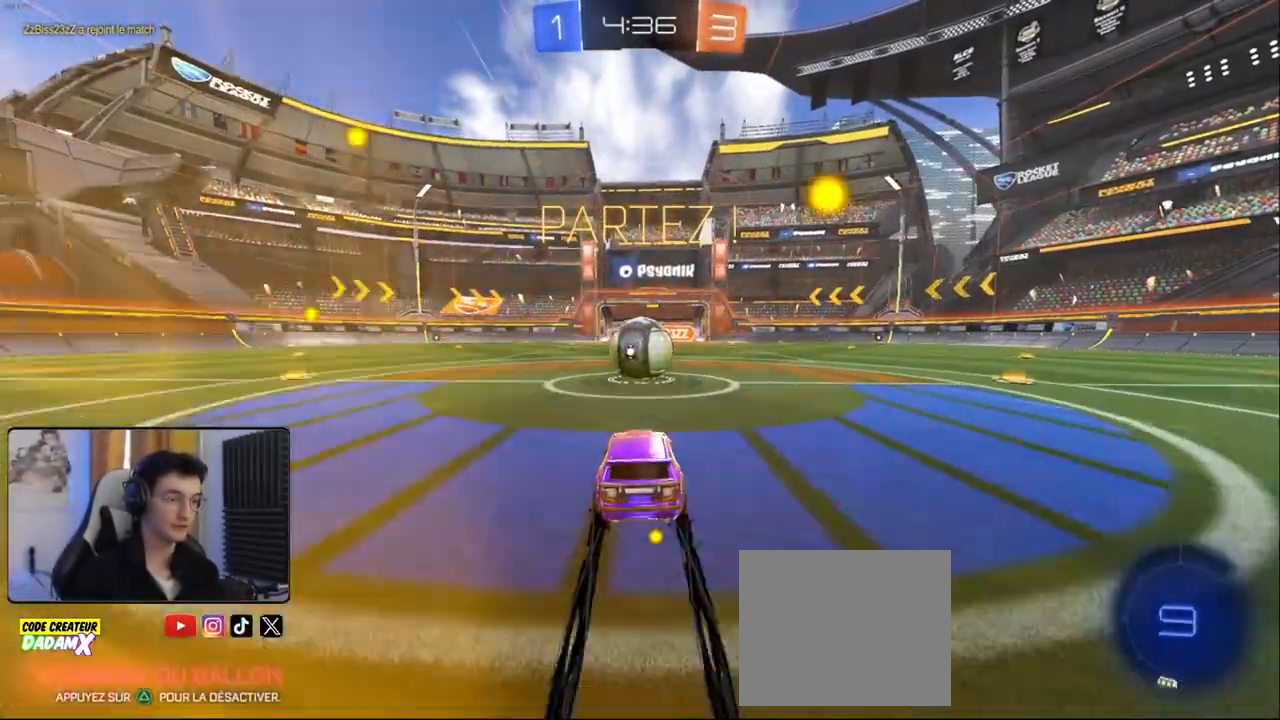
{"buttons": ["L1", "R2"], "left_stick": "right", "right_stick": "center", "events": [[17, "CROSS", "down"], [67, "CROSS", "up"], [500, "L1", "down"], [500, "left_stick", "right"]]}
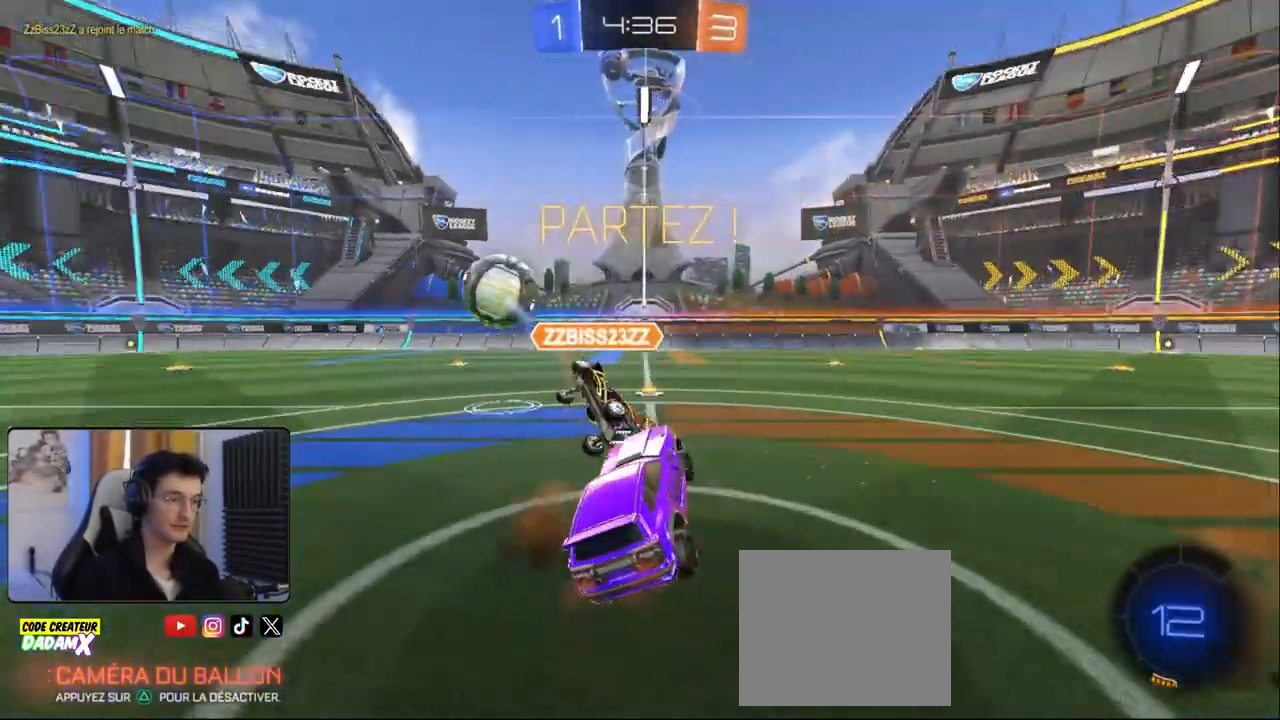
{"buttons": ["R1", "R2"], "left_stick": "center", "right_stick": "center", "events": [[250, "L1", "up"], [267, "left_stick", "up"], [317, "R1", "down"], [350, "CROSS", "down"], [383, "left_stick", "up-left"], [417, "CROSS", "up"], [483, "left_stick", "center"]]}
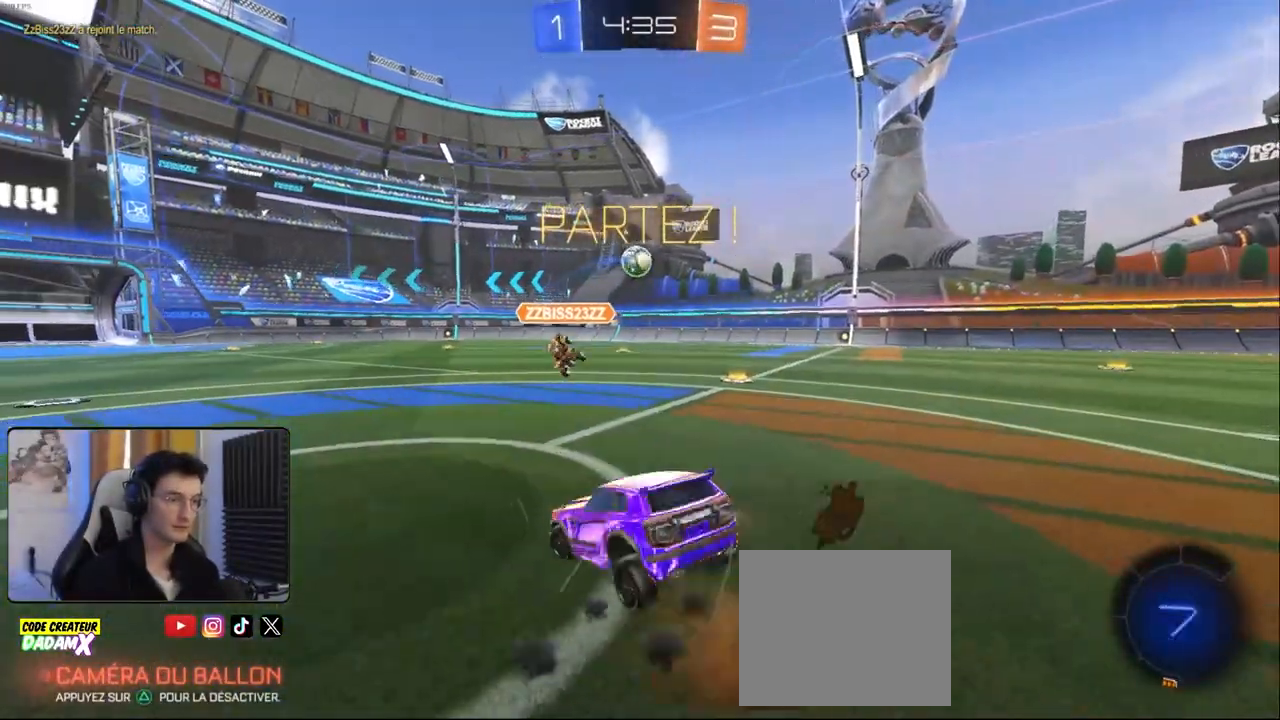
{"buttons": ["CROSS", "L1", "R2"], "left_stick": "down-right", "right_stick": "center", "events": [[150, "left_stick", "down-left"], [300, "left_stick", "center"], [400, "left_stick", "down-right"], [450, "CROSS", "down"], [500, "L1", "down"], [500, "R1", "up"]]}
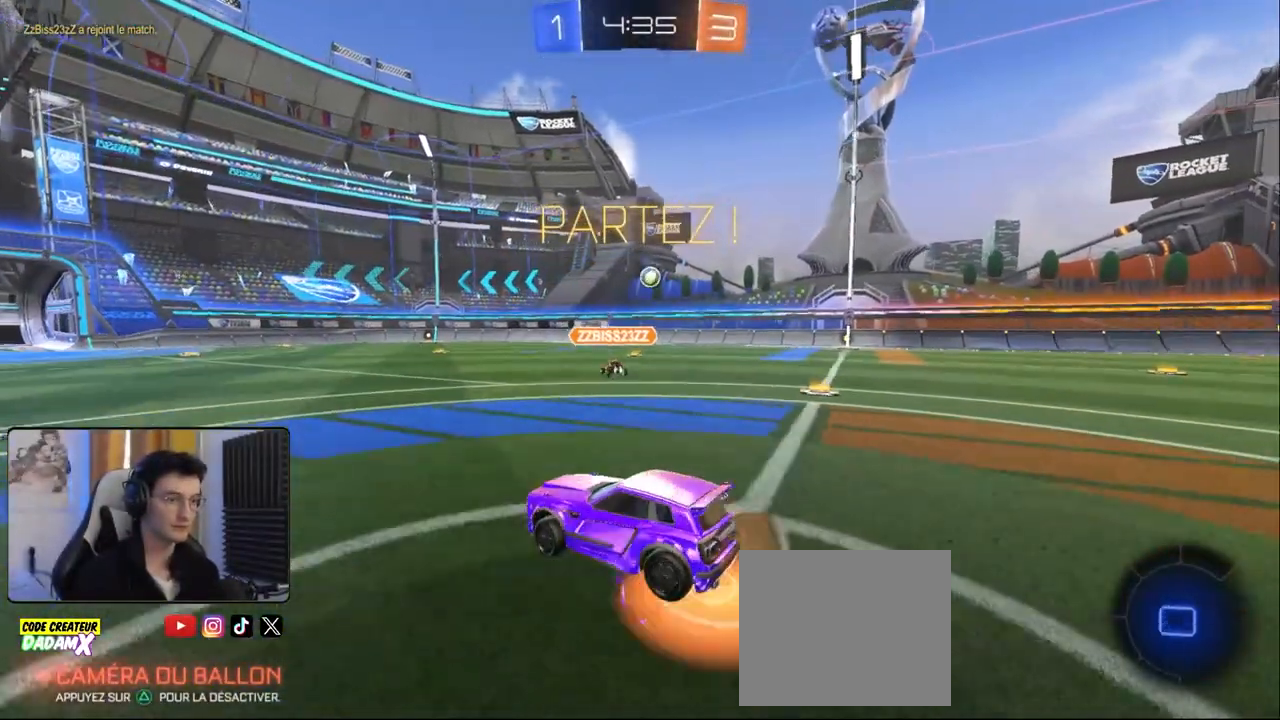
{"buttons": ["R2"], "left_stick": "center", "right_stick": "center", "events": [[17, "CROSS", "up"], [17, "left_stick", "up"], [83, "CROSS", "down"], [150, "R1", "down"], [167, "R1", "up"], [217, "CROSS", "up"], [217, "L1", "up"], [333, "left_stick", "center"]]}
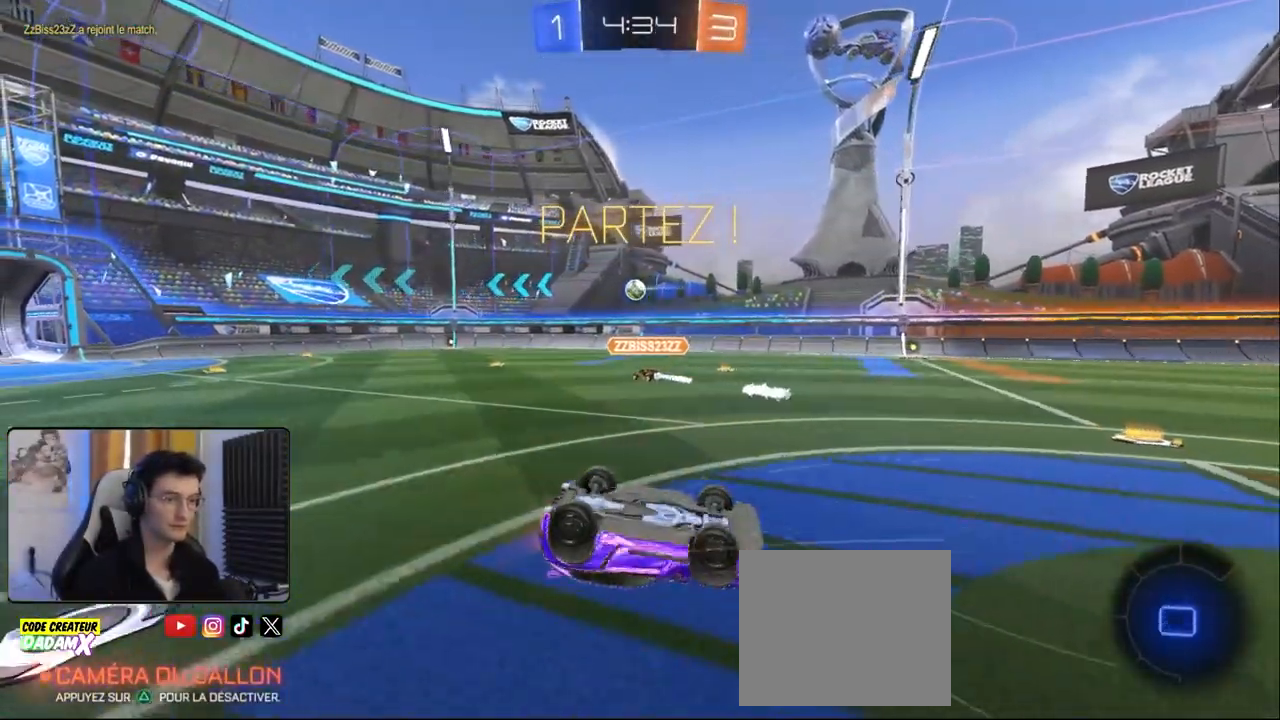
{"buttons": ["R2"], "left_stick": "center", "right_stick": "center", "events": []}
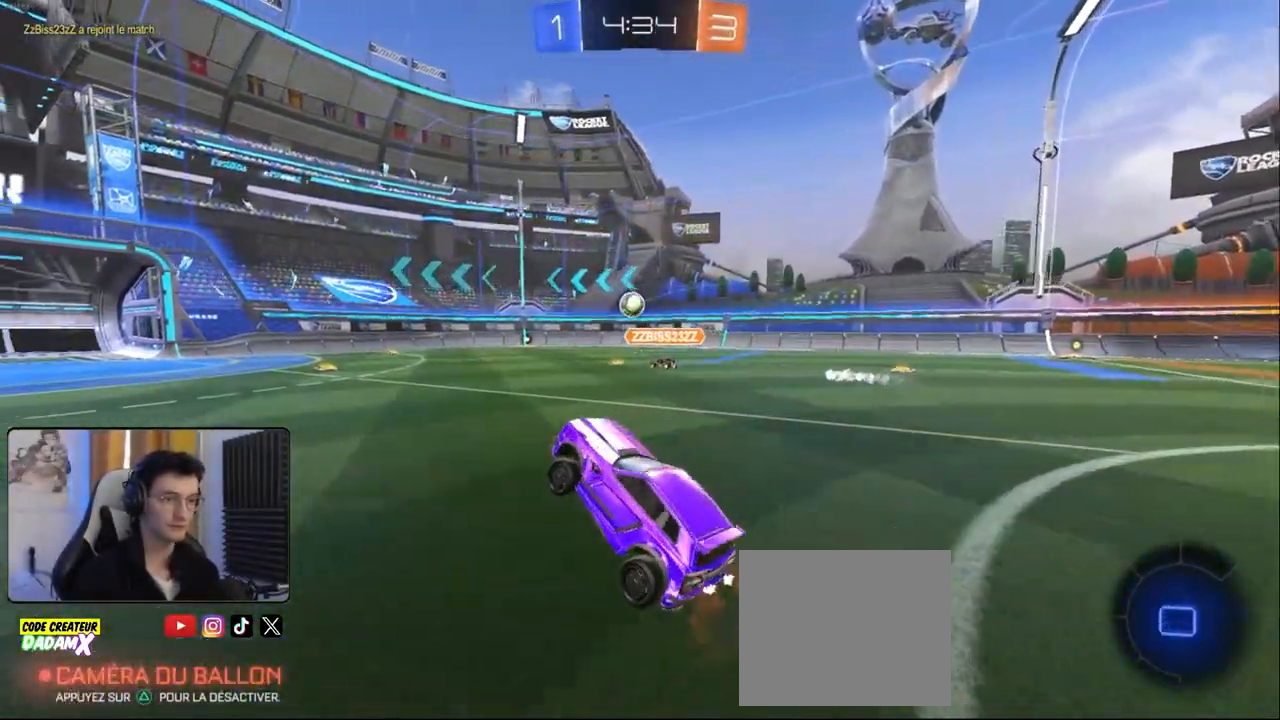
{"buttons": ["R1", "R2"], "left_stick": "center", "right_stick": "center", "events": [[100, "left_stick", "left"], [317, "R1", "down"], [383, "left_stick", "center"]]}
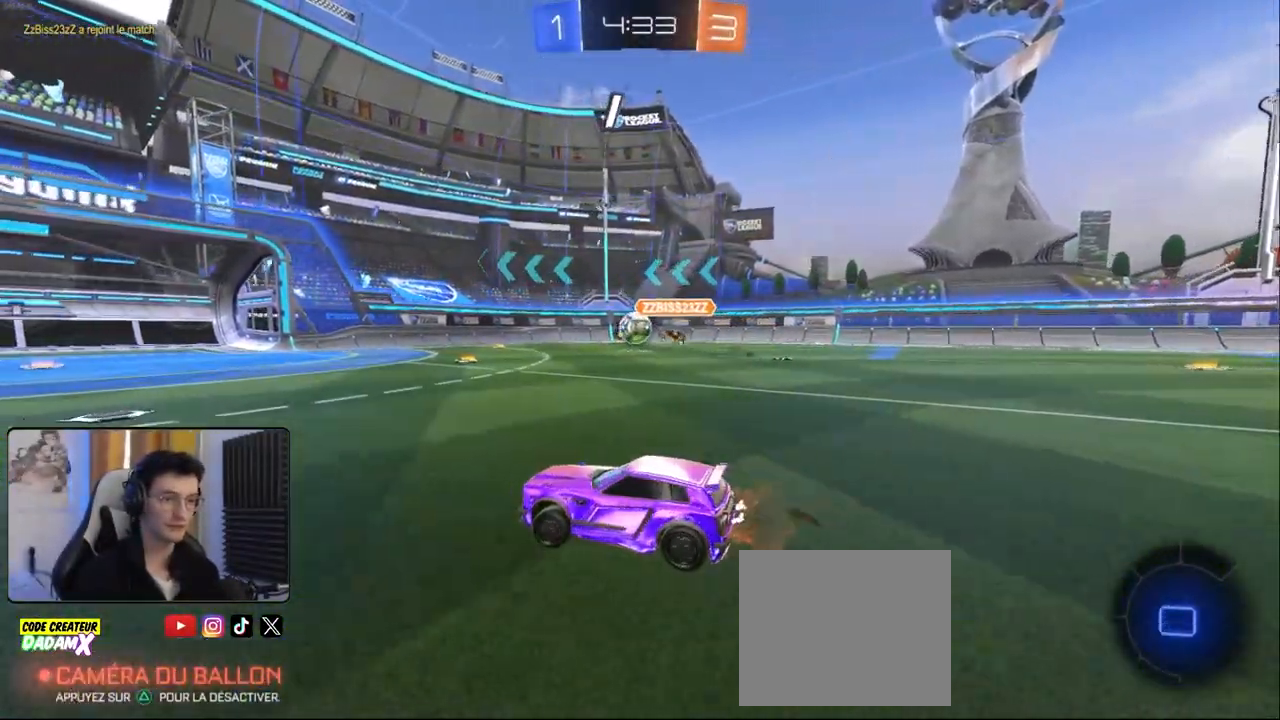
{"buttons": ["R2"], "left_stick": "center", "right_stick": "center", "events": [[133, "left_stick", "right"], [317, "left_stick", "center"], [417, "R1", "up"]]}
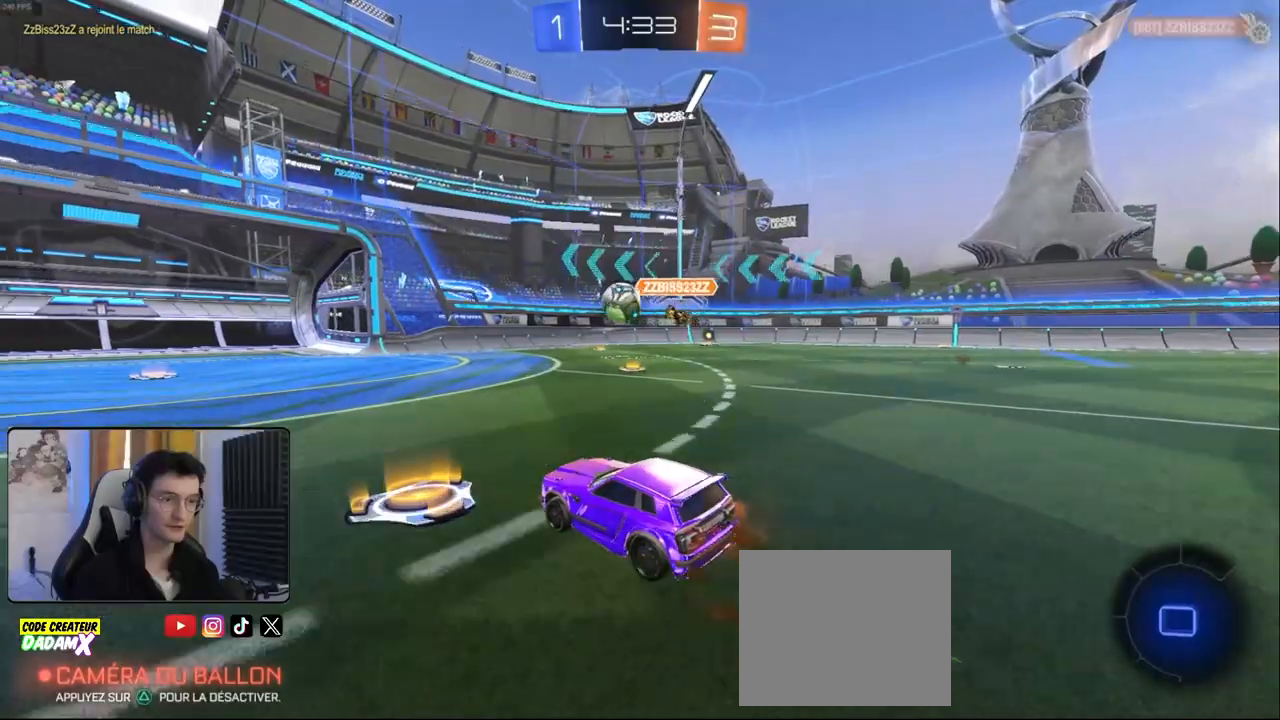
{"buttons": ["R1", "R2"], "left_stick": "center", "right_stick": "center", "events": [[300, "left_stick", "left"], [383, "R1", "down"], [467, "left_stick", "center"]]}